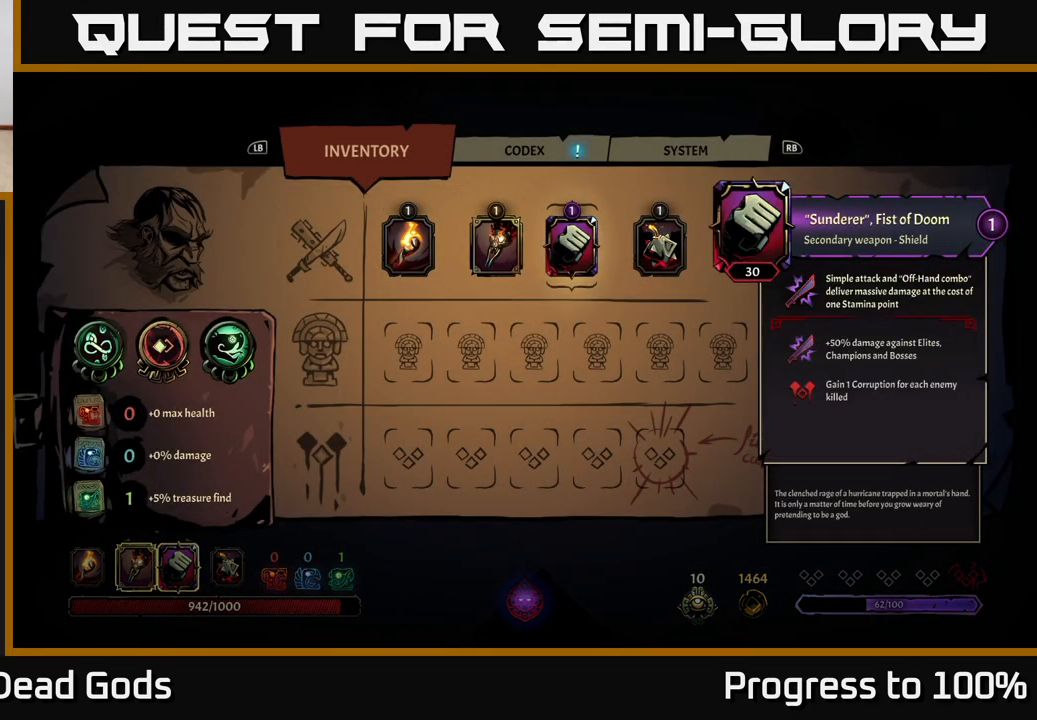
Gameplay with a controller (Xbox layout); each line is a JSON object with the inputs held at the frame after it. "events" lists button and stick changes between this image and that frame as [ms after this image, input, new state], when the widget could be followed in between.
{"buttons": [], "left_stick": "center", "right_stick": "center", "events": []}
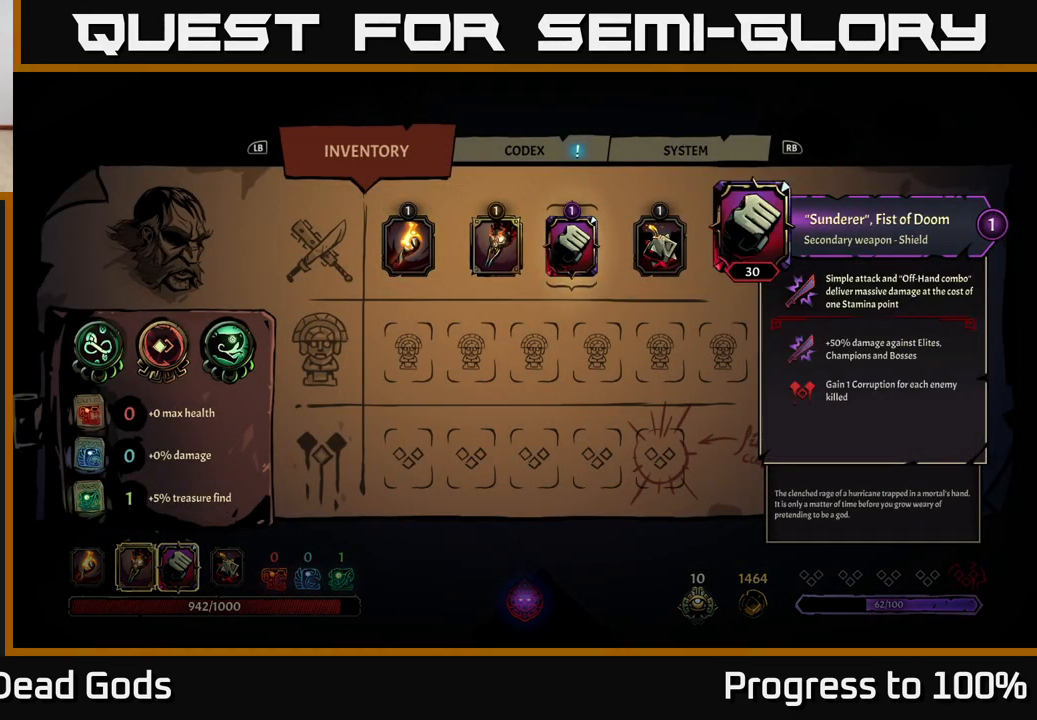
{"buttons": [], "left_stick": "center", "right_stick": "center", "events": []}
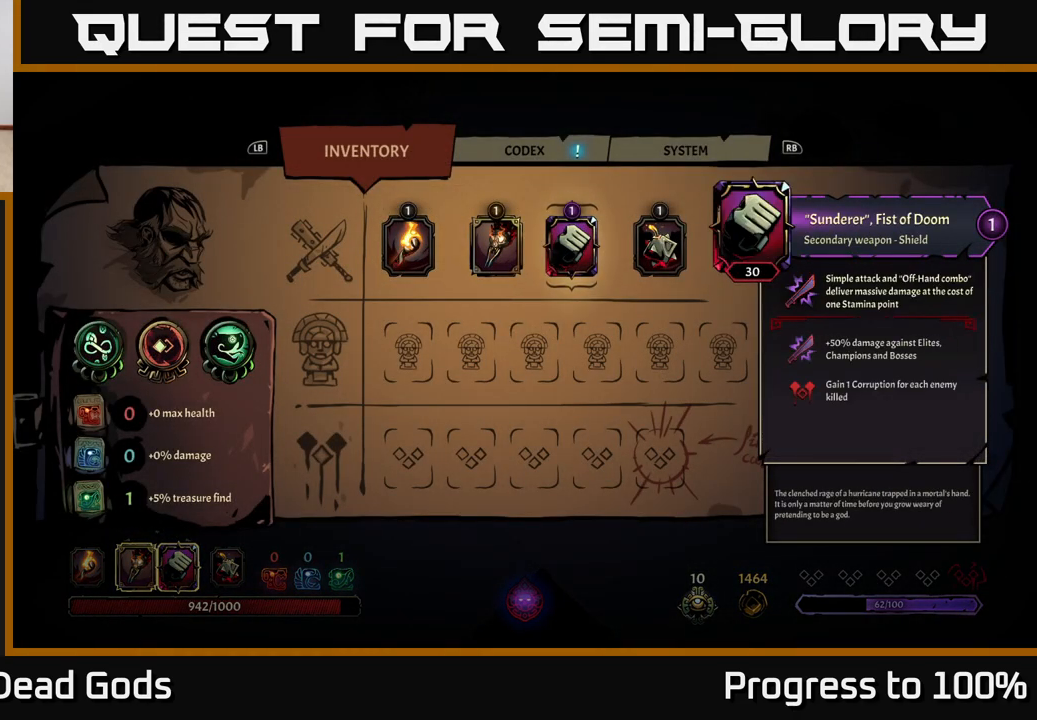
{"buttons": [], "left_stick": "center", "right_stick": "center", "events": []}
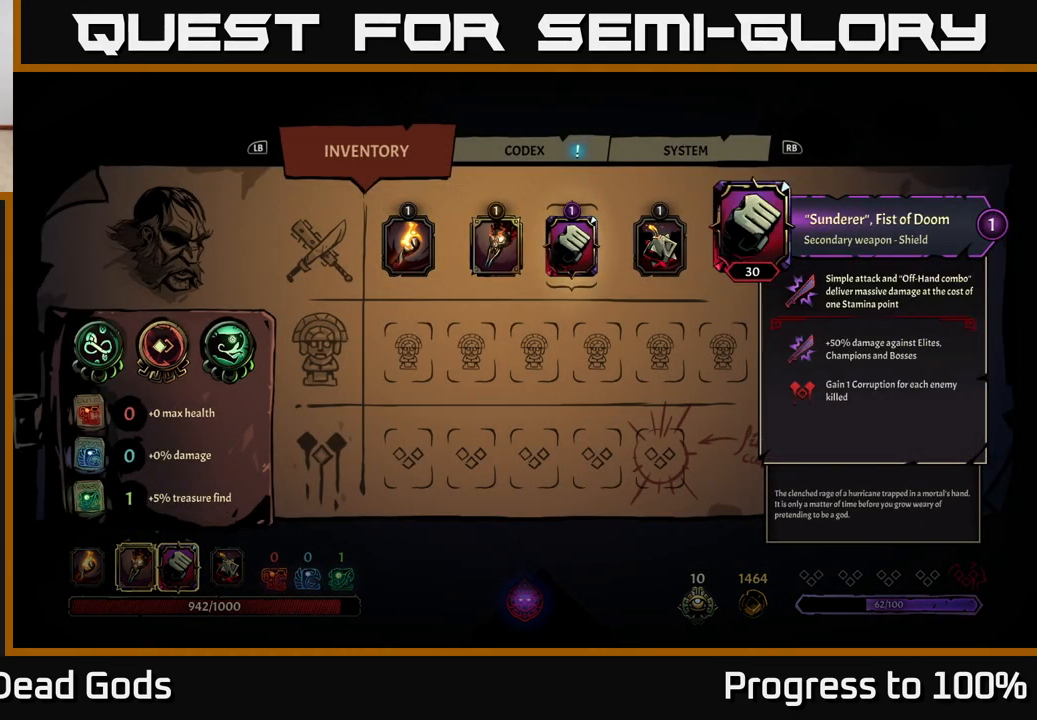
{"buttons": [], "left_stick": "right", "right_stick": "center", "events": [[50, "B", "down"], [150, "B", "up"], [167, "left_stick", "right"]]}
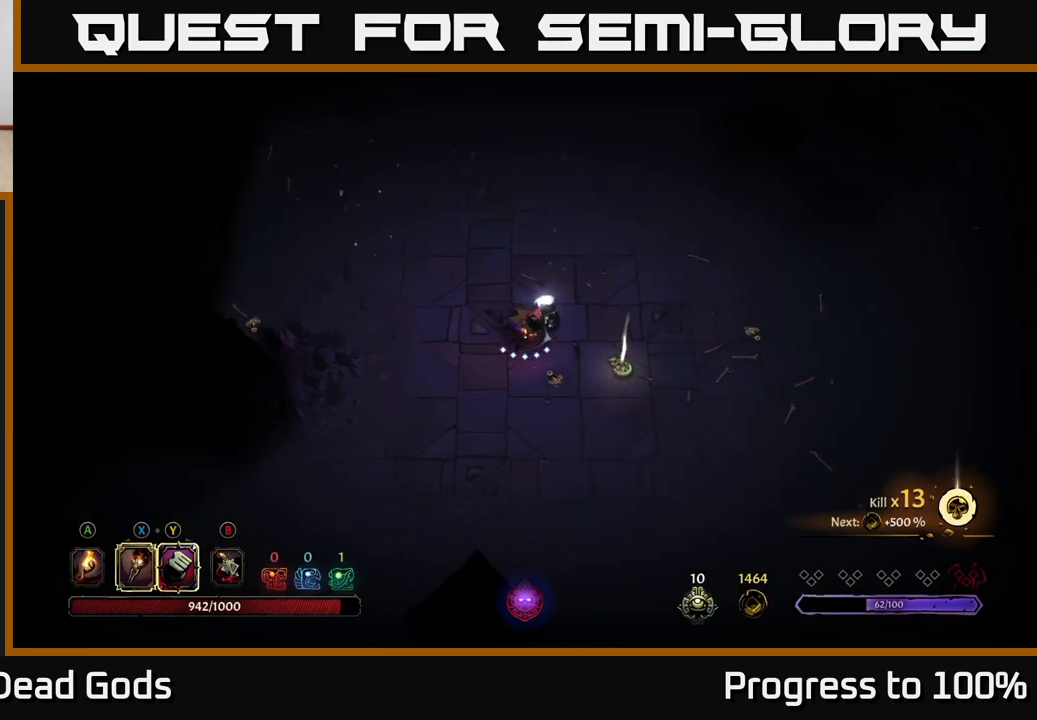
{"buttons": [], "left_stick": "center", "right_stick": "center", "events": [[383, "R1", "down"], [450, "left_stick", "center"], [483, "R1", "up"]]}
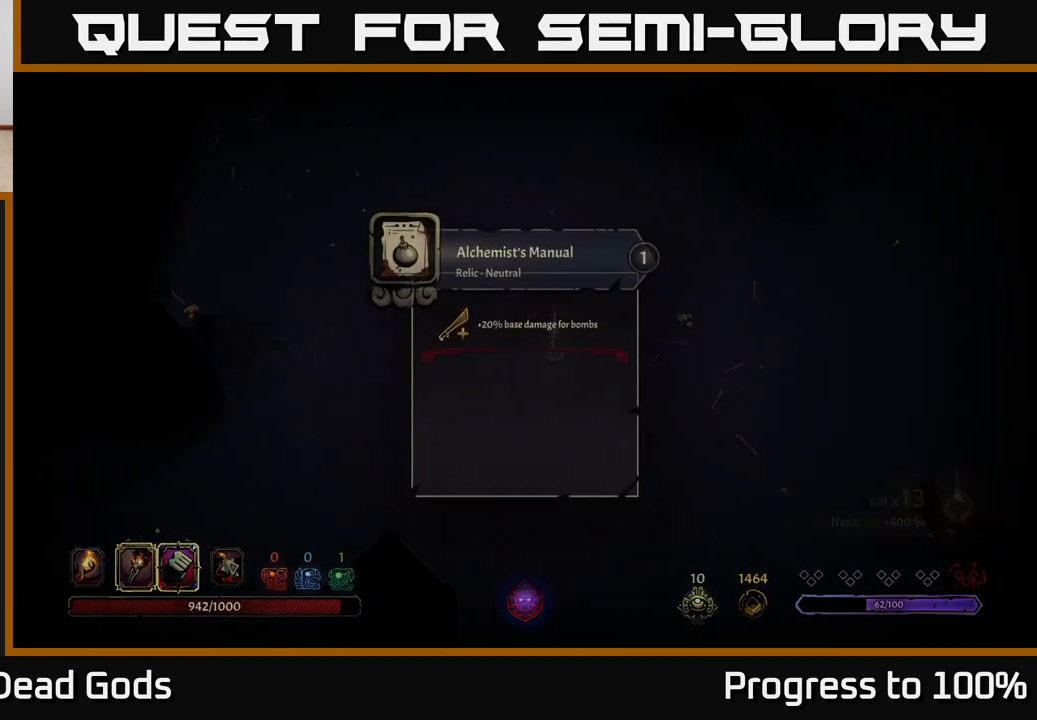
{"buttons": [], "left_stick": "center", "right_stick": "center", "events": []}
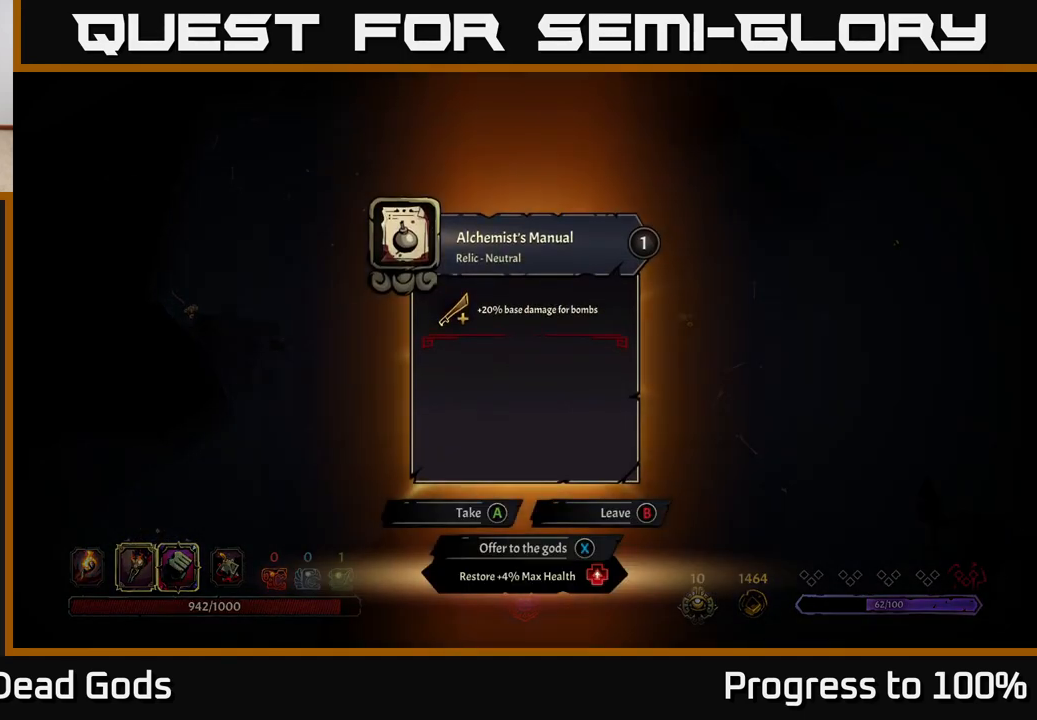
{"buttons": [], "left_stick": "center", "right_stick": "center", "events": []}
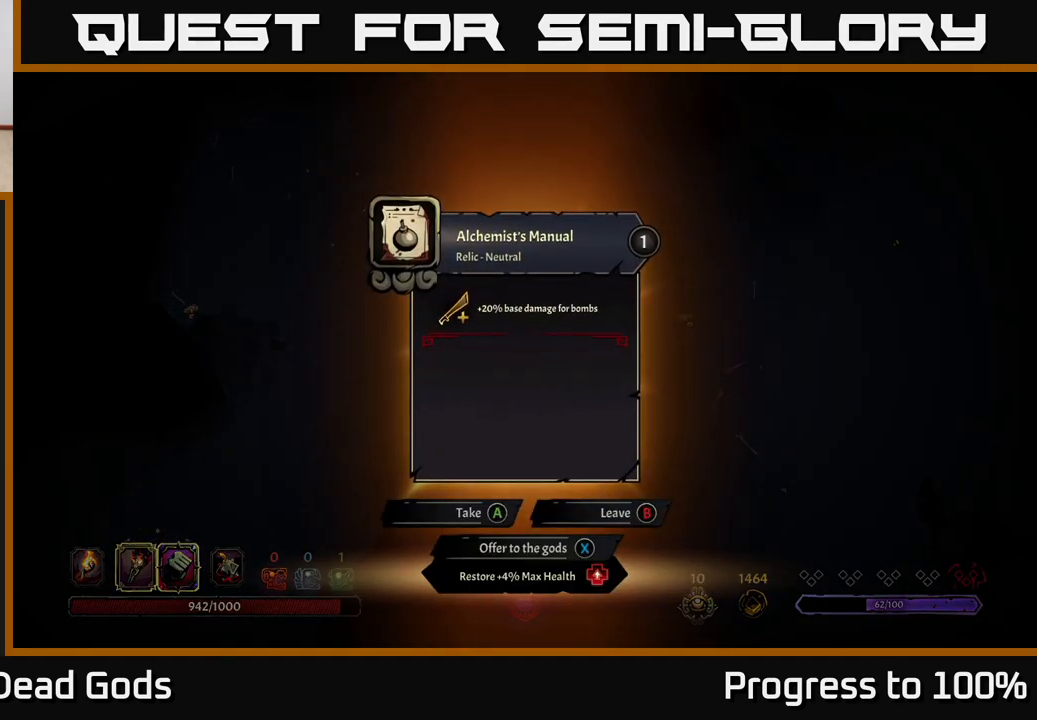
{"buttons": [], "left_stick": "center", "right_stick": "center", "events": []}
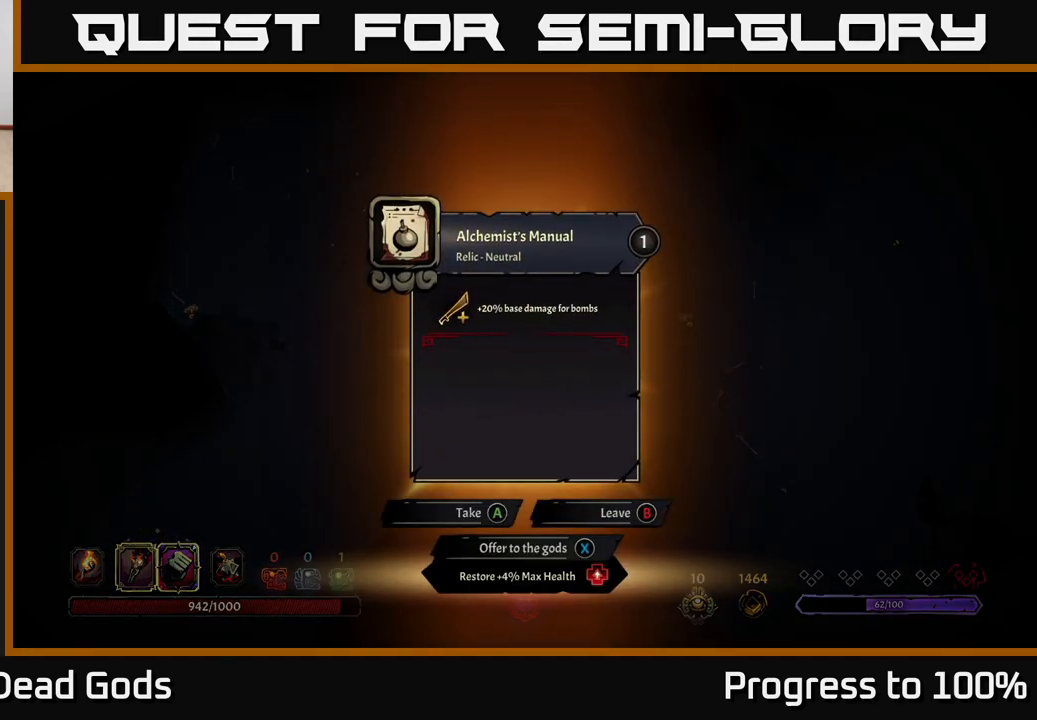
{"buttons": ["A"], "left_stick": "center", "right_stick": "center", "events": [[500, "A", "down"]]}
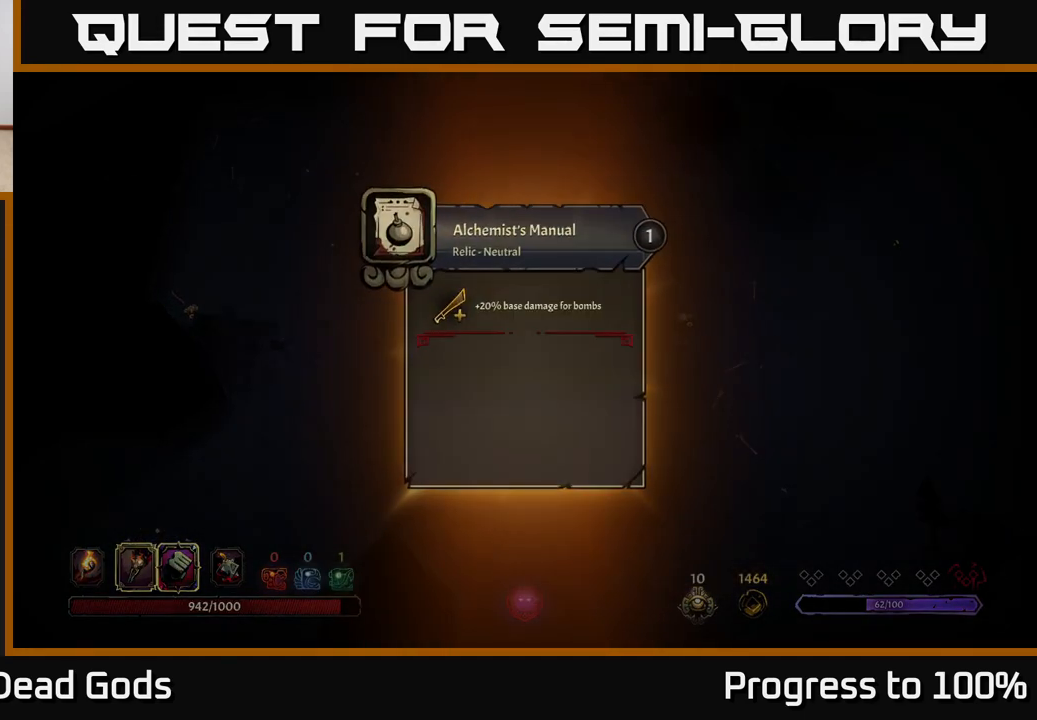
{"buttons": [], "left_stick": "up-right", "right_stick": "center", "events": [[50, "A", "up"], [267, "left_stick", "up-right"]]}
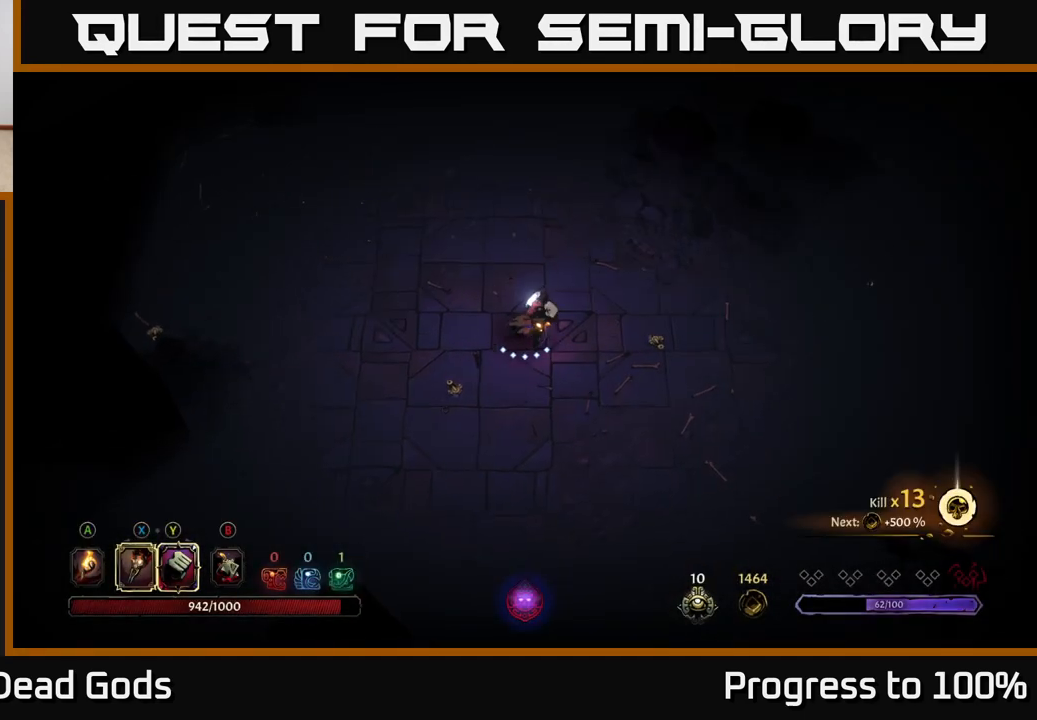
{"buttons": [], "left_stick": "up-right", "right_stick": "center", "events": [[233, "A", "down"], [283, "A", "up"]]}
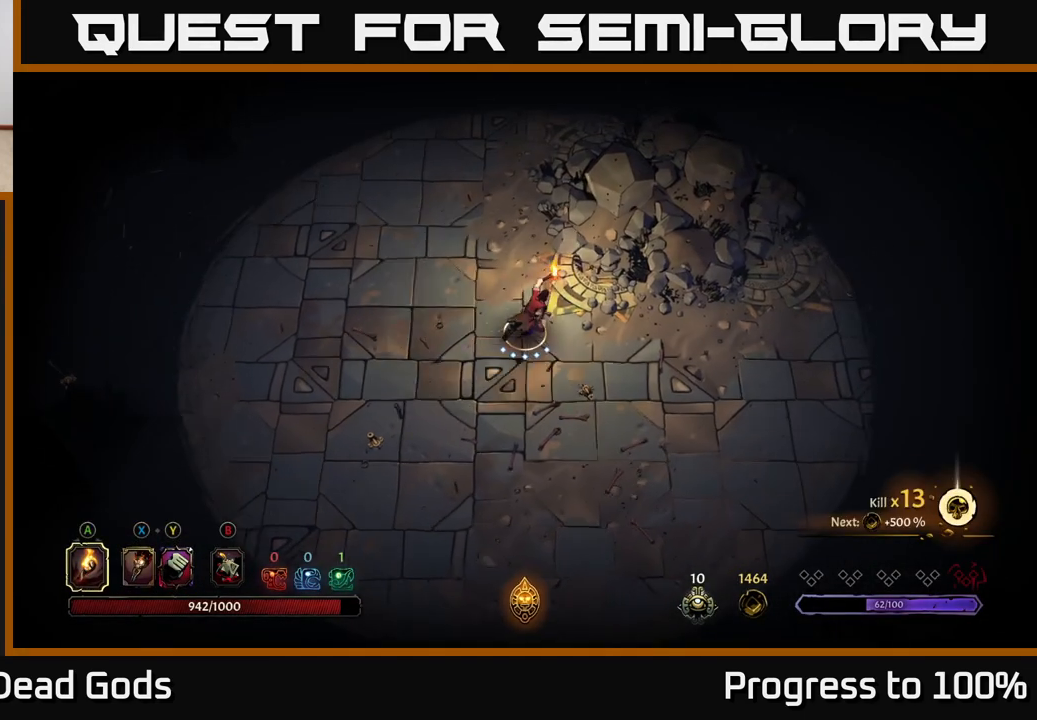
{"buttons": [], "left_stick": "up-left", "right_stick": "center", "events": [[167, "left_stick", "up-left"]]}
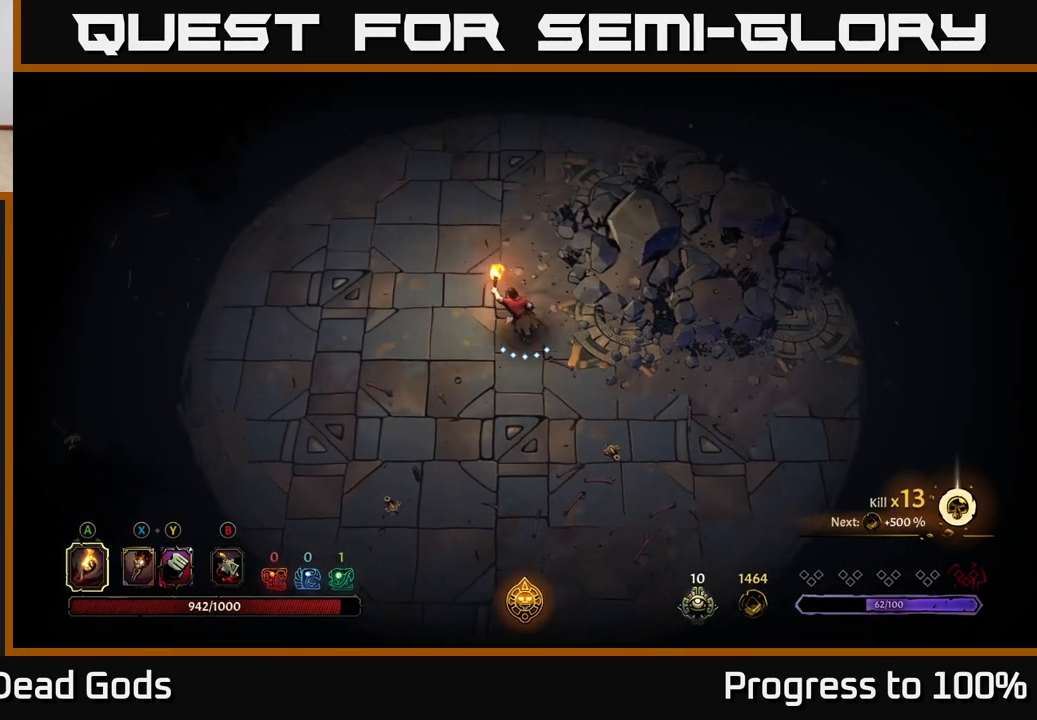
{"buttons": [], "left_stick": "left", "right_stick": "center", "events": [[183, "left_stick", "left"]]}
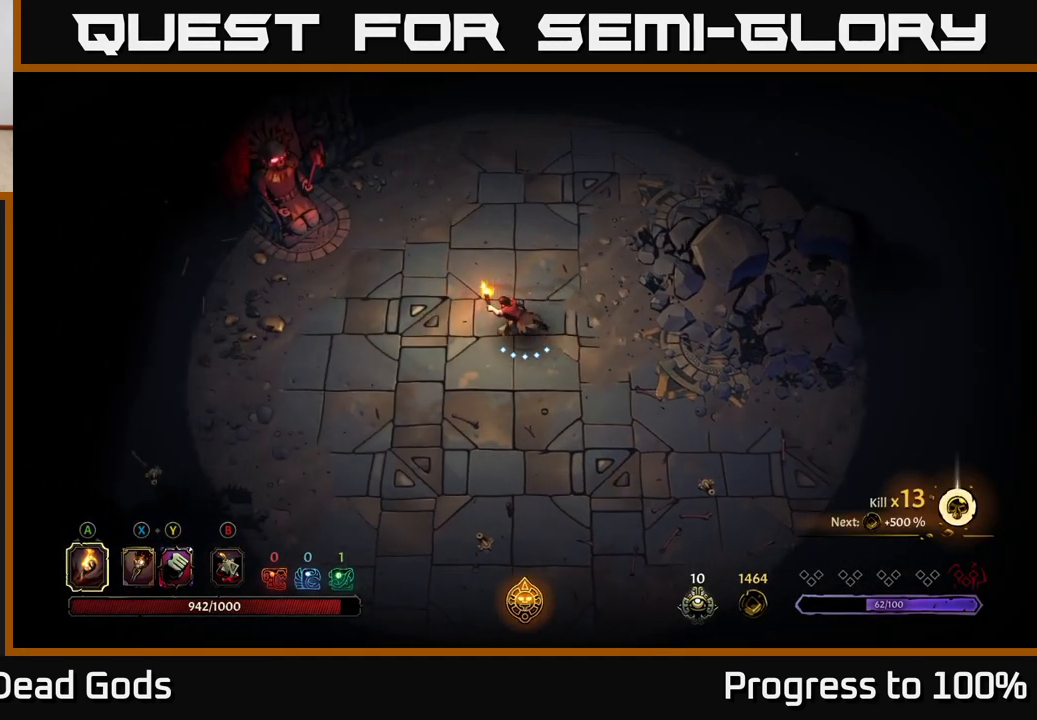
{"buttons": [], "left_stick": "left", "right_stick": "center", "events": []}
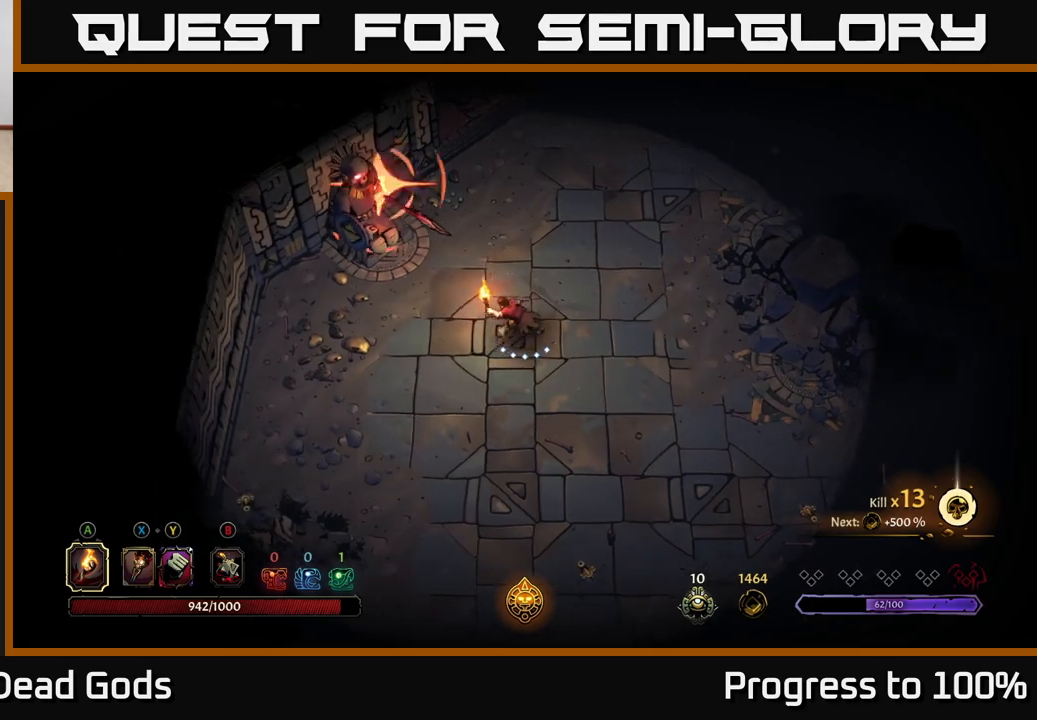
{"buttons": ["R2"], "left_stick": "up-right", "right_stick": "center", "events": [[100, "left_stick", "up-left"], [300, "left_stick", "up-right"], [400, "R2", "down"]]}
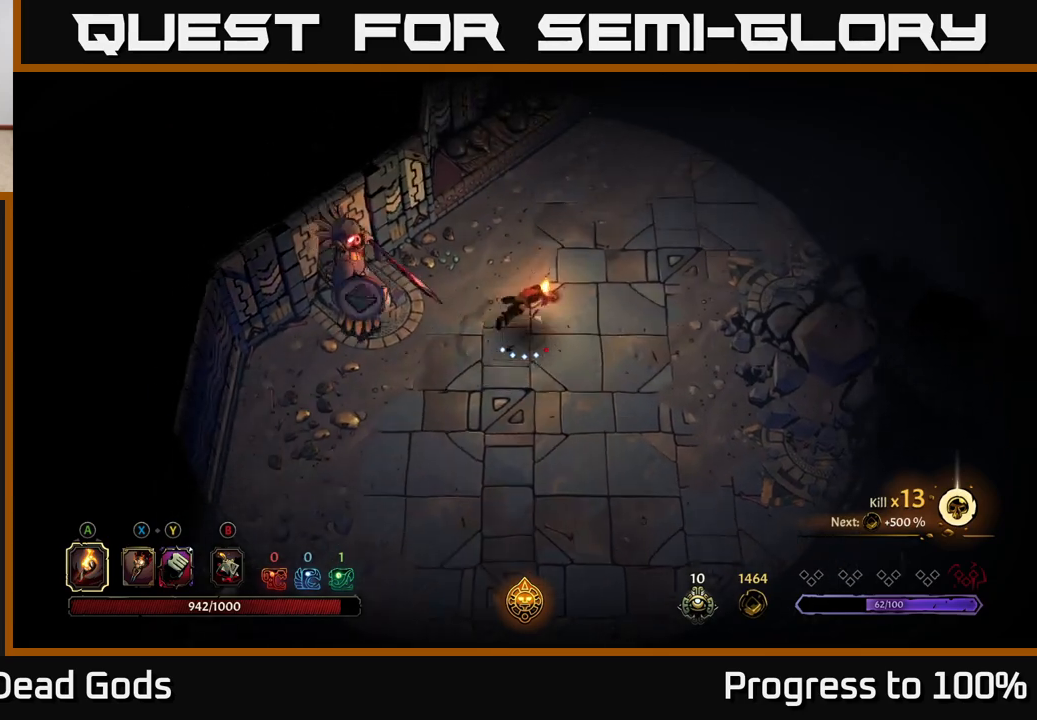
{"buttons": [], "left_stick": "up-right", "right_stick": "center", "events": [[100, "R2", "up"], [117, "left_stick", "center"], [350, "left_stick", "right"], [483, "left_stick", "up-right"]]}
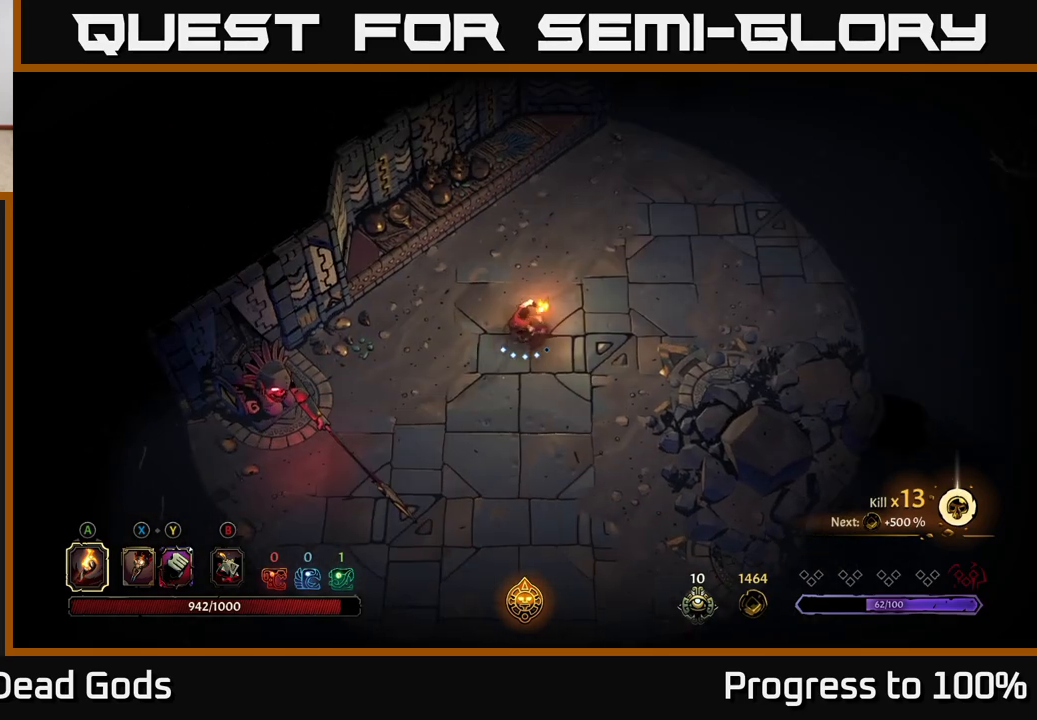
{"buttons": [], "left_stick": "up-right", "right_stick": "center", "events": []}
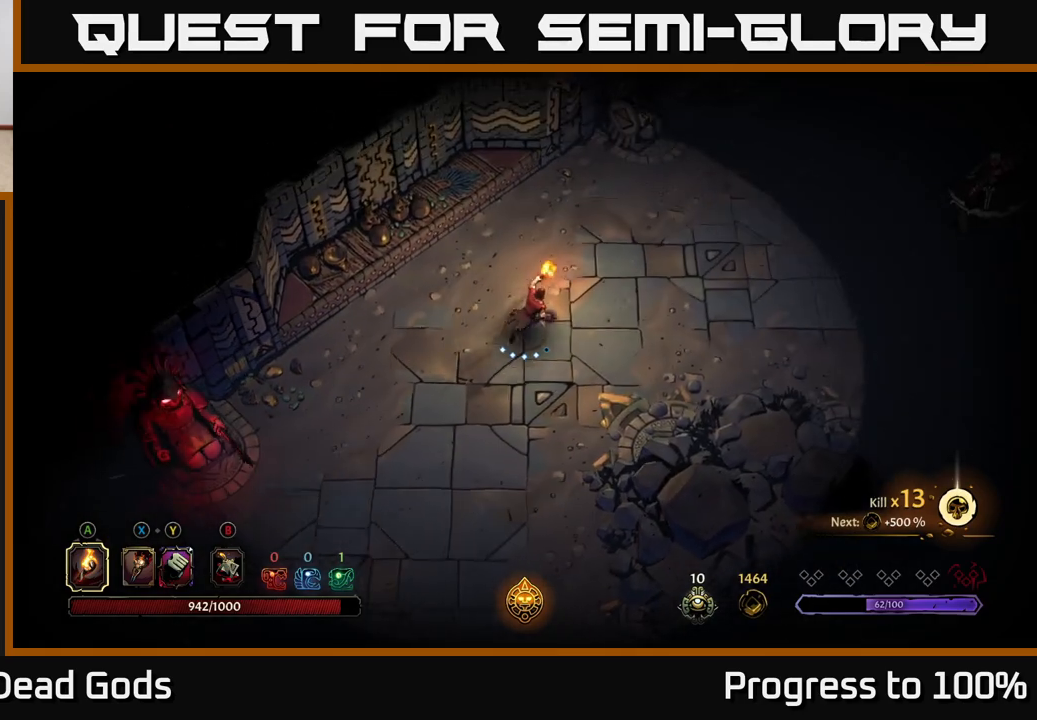
{"buttons": [], "left_stick": "up-right", "right_stick": "center", "events": []}
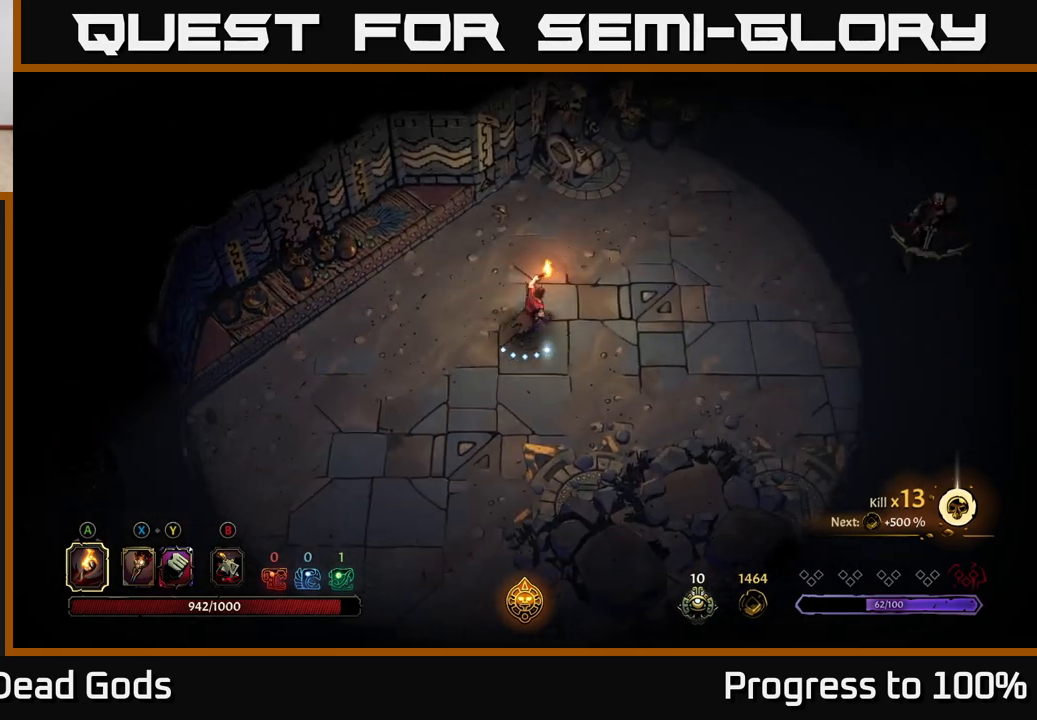
{"buttons": [], "left_stick": "up-right", "right_stick": "center", "events": []}
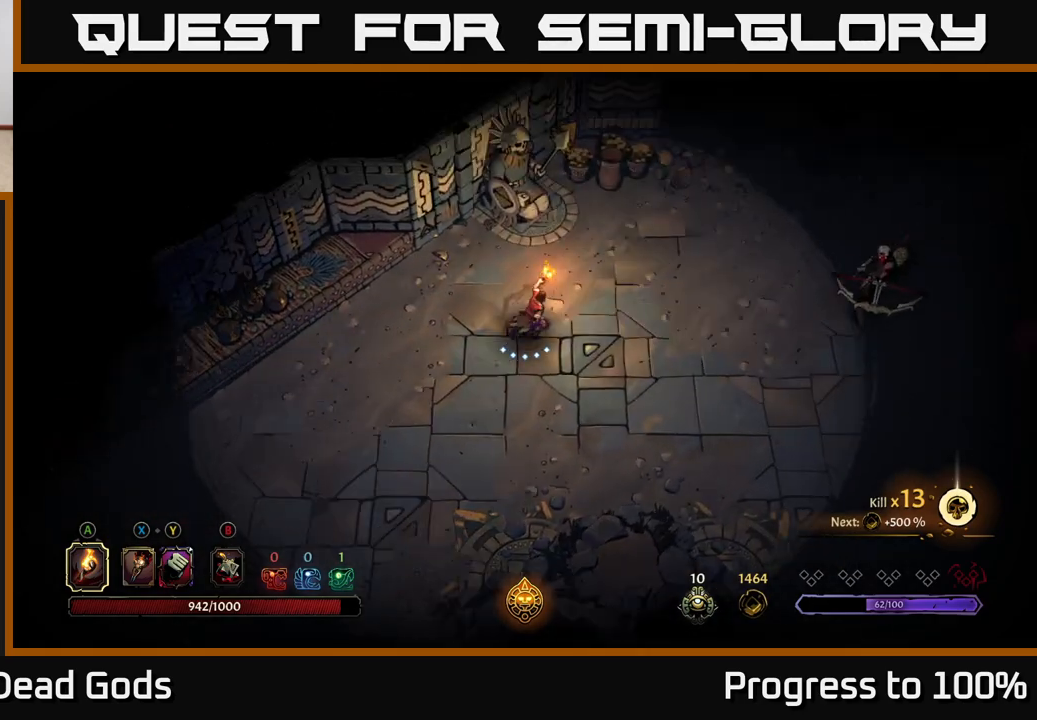
{"buttons": [], "left_stick": "up", "right_stick": "center", "events": [[433, "left_stick", "up"]]}
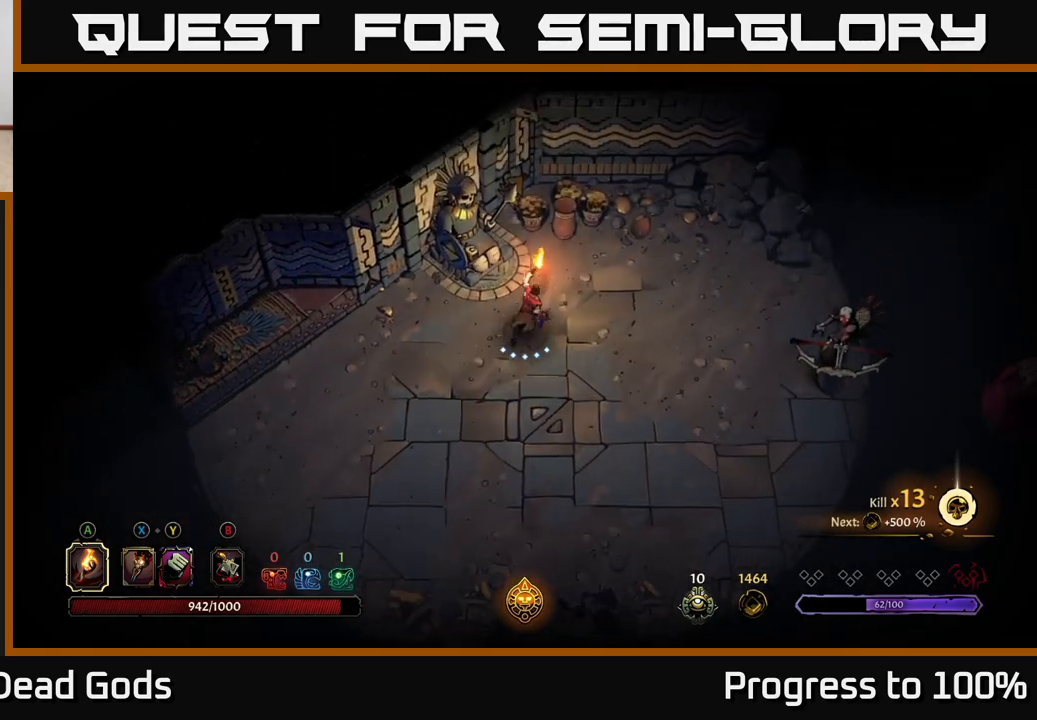
{"buttons": [], "left_stick": "down-right", "right_stick": "center", "events": [[50, "R2", "down"], [183, "R2", "up"], [333, "left_stick", "center"], [467, "left_stick", "down-right"]]}
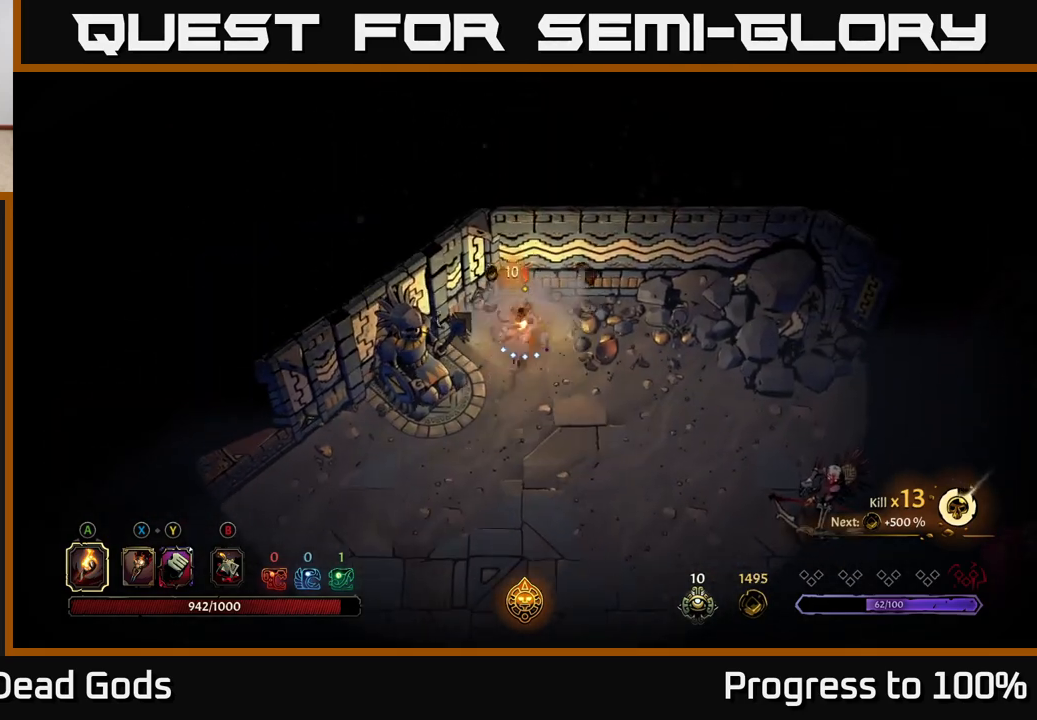
{"buttons": [], "left_stick": "down-right", "right_stick": "center", "events": [[233, "left_stick", "down"], [483, "left_stick", "down-right"]]}
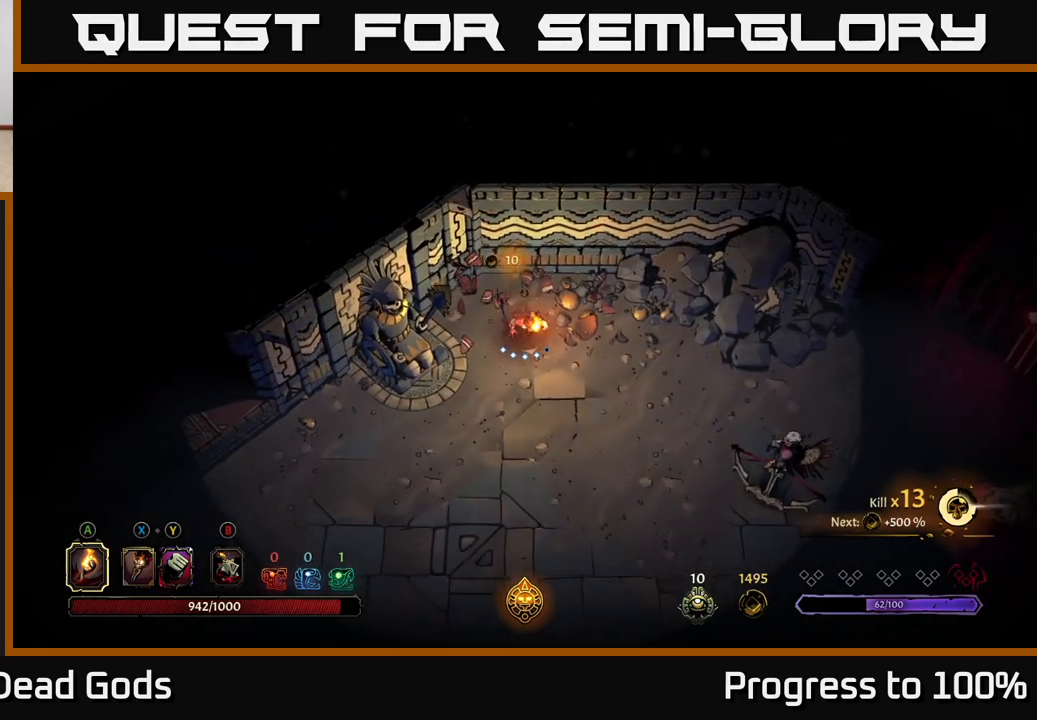
{"buttons": ["Y"], "left_stick": "down-right", "right_stick": "center", "events": [[483, "Y", "down"]]}
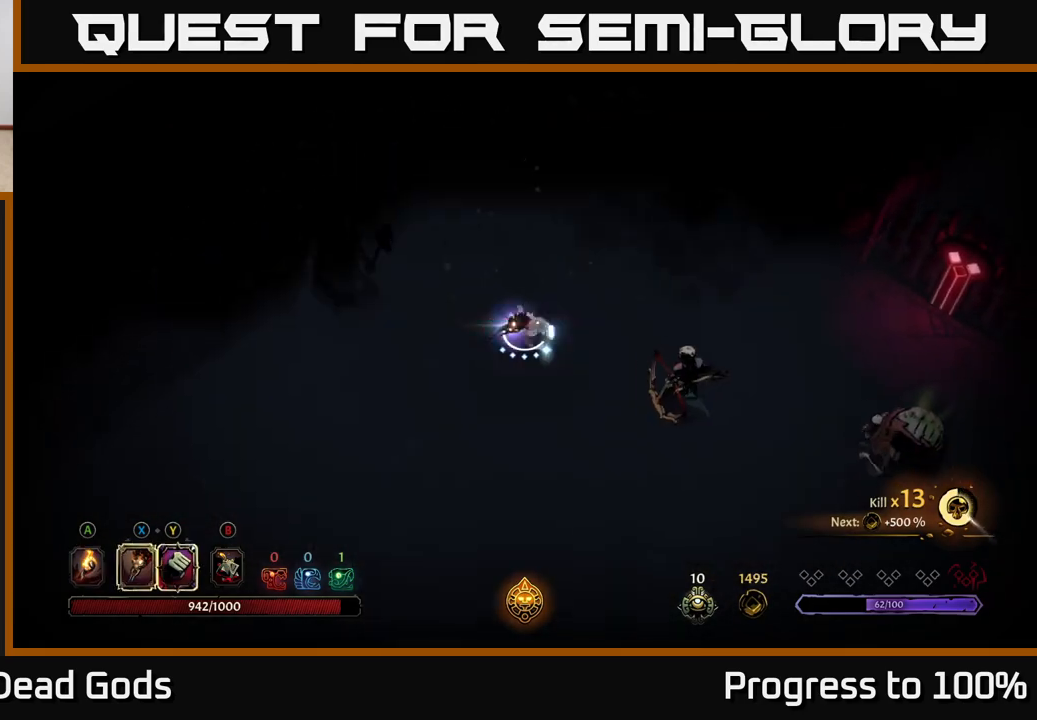
{"buttons": [], "left_stick": "center", "right_stick": "center", "events": [[50, "Y", "up"], [117, "Y", "down"], [167, "Y", "up"], [450, "left_stick", "center"]]}
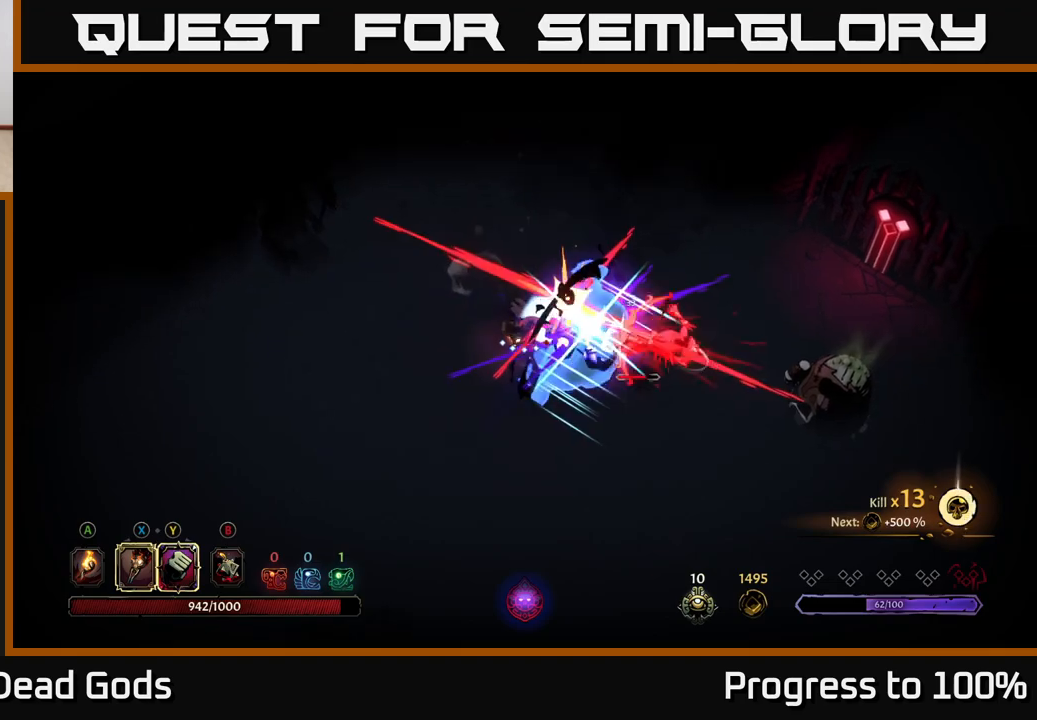
{"buttons": [], "left_stick": "down-right", "right_stick": "center", "events": [[67, "left_stick", "right"], [367, "left_stick", "down-right"]]}
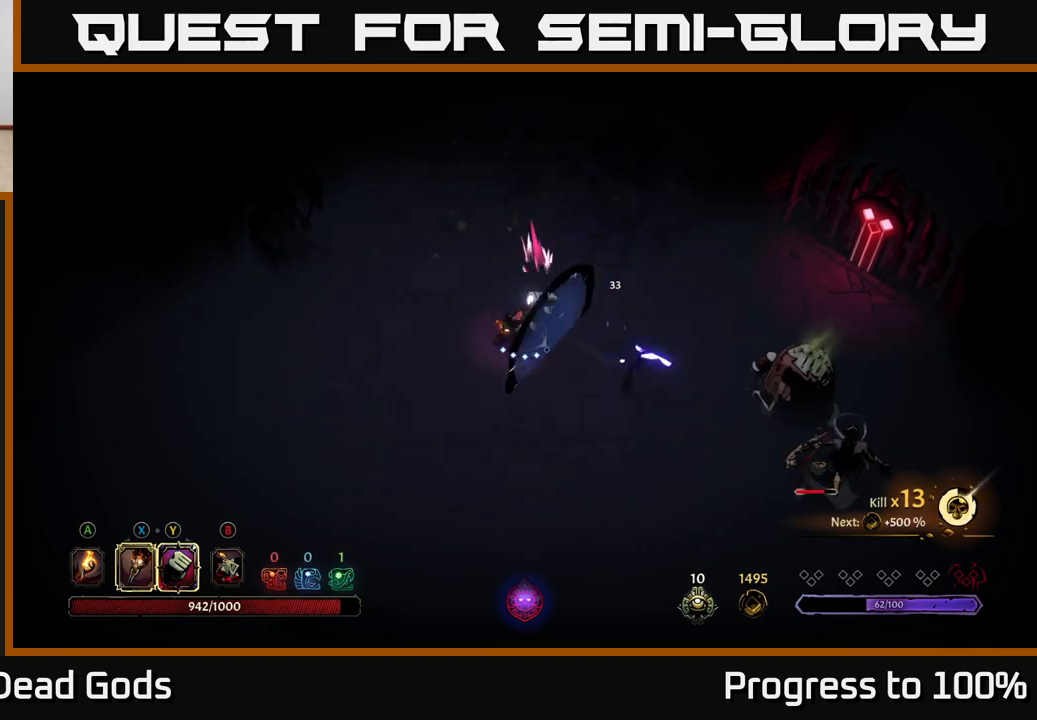
{"buttons": [], "left_stick": "down-right", "right_stick": "center", "events": [[250, "X", "down"], [333, "X", "up"]]}
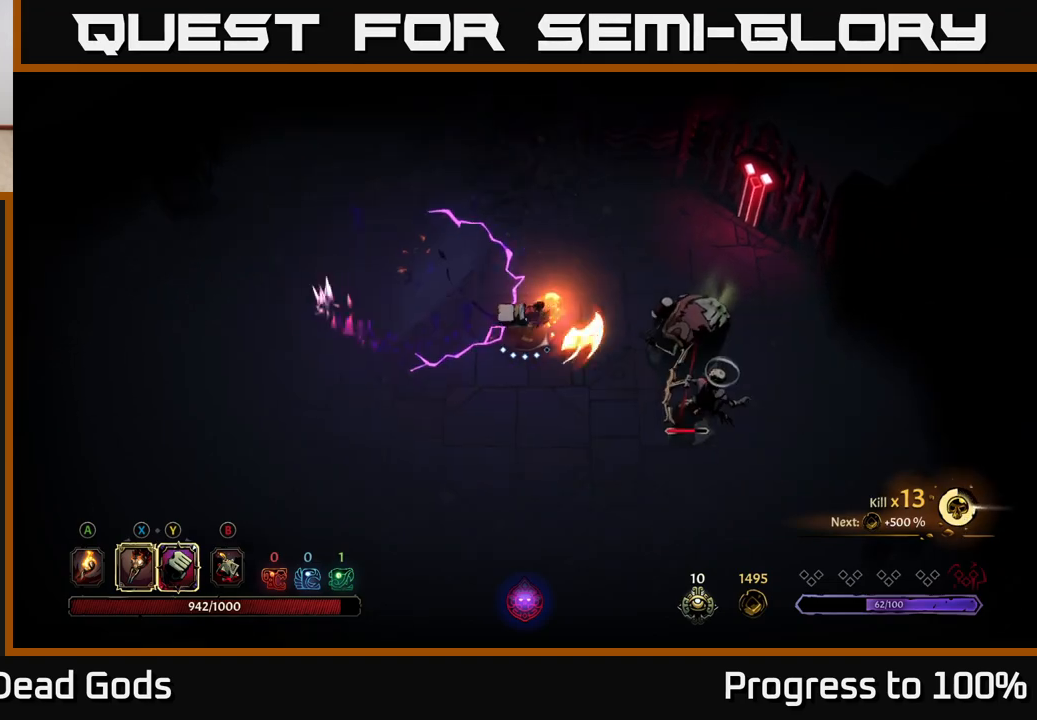
{"buttons": [], "left_stick": "down-right", "right_stick": "center", "events": [[283, "X", "down"], [367, "X", "up"]]}
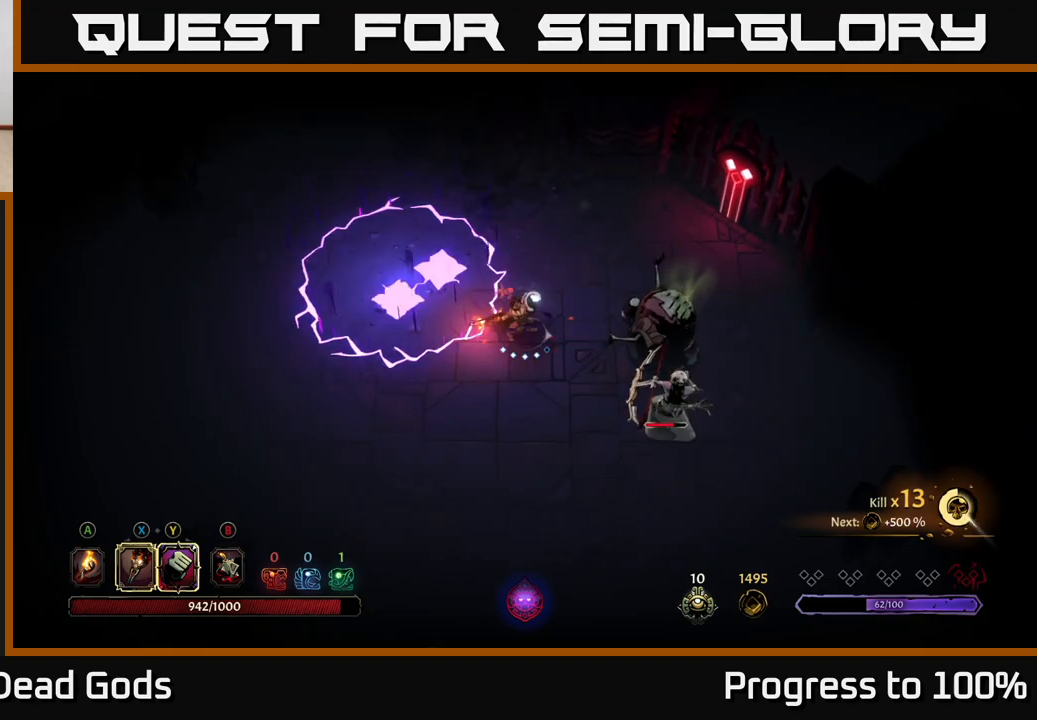
{"buttons": [], "left_stick": "down-right", "right_stick": "center", "events": [[67, "X", "down"], [150, "X", "up"], [317, "X", "down"], [400, "X", "up"]]}
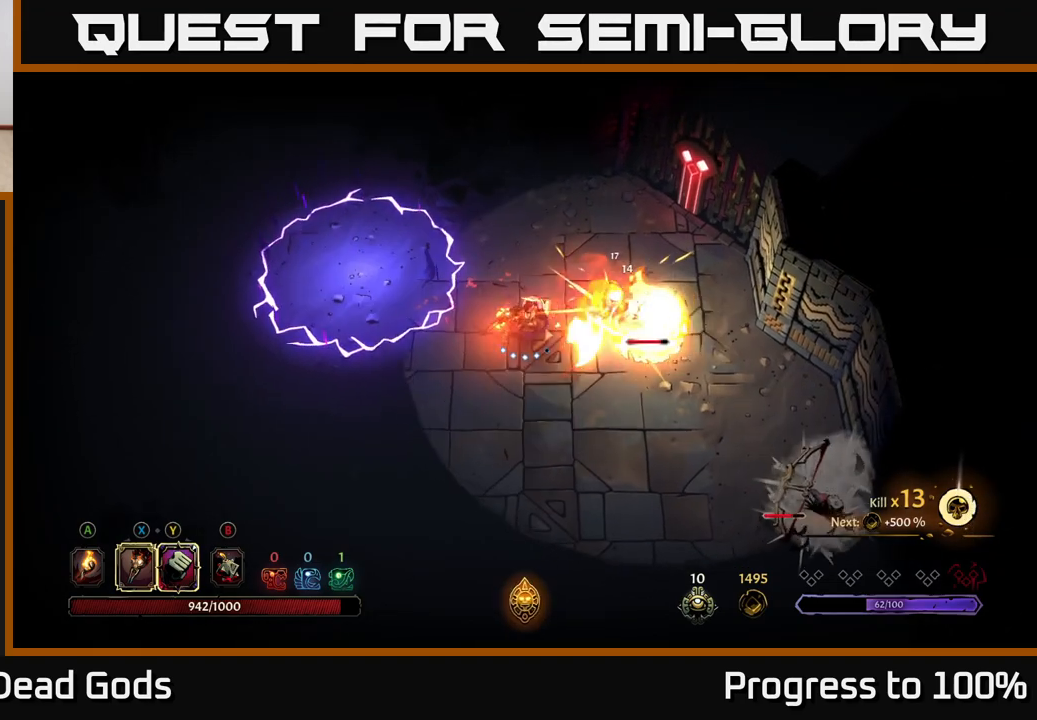
{"buttons": [], "left_stick": "right", "right_stick": "center", "events": [[117, "X", "down"], [150, "left_stick", "right"], [183, "X", "up"]]}
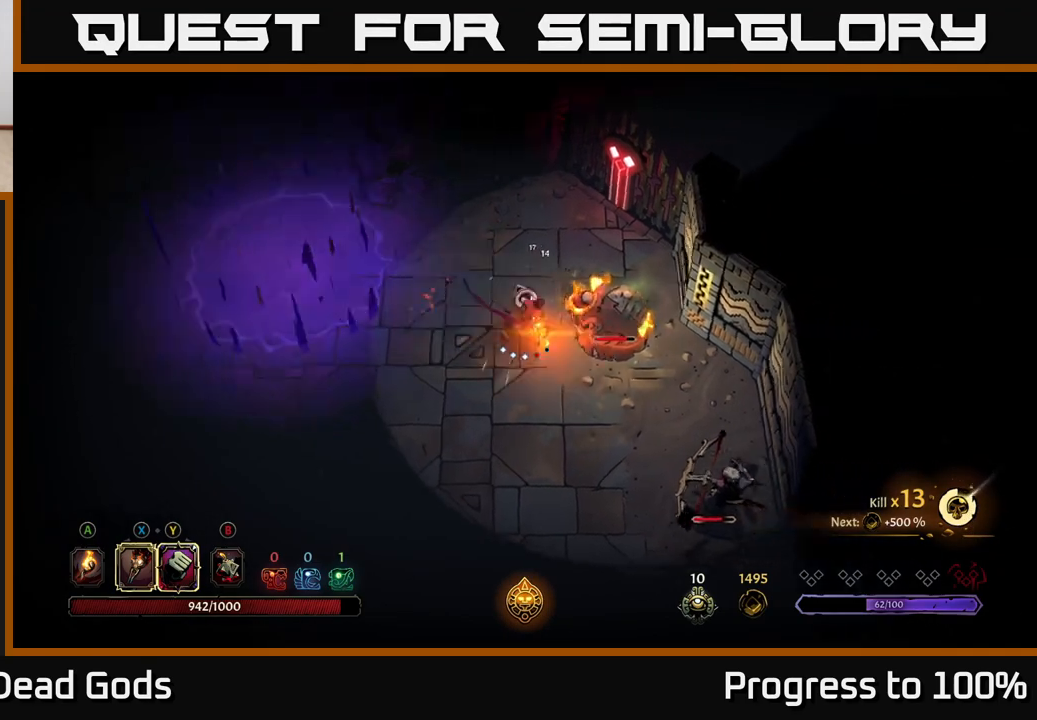
{"buttons": [], "left_stick": "center", "right_stick": "center", "events": [[33, "Y", "down"], [83, "Y", "up"], [383, "left_stick", "center"]]}